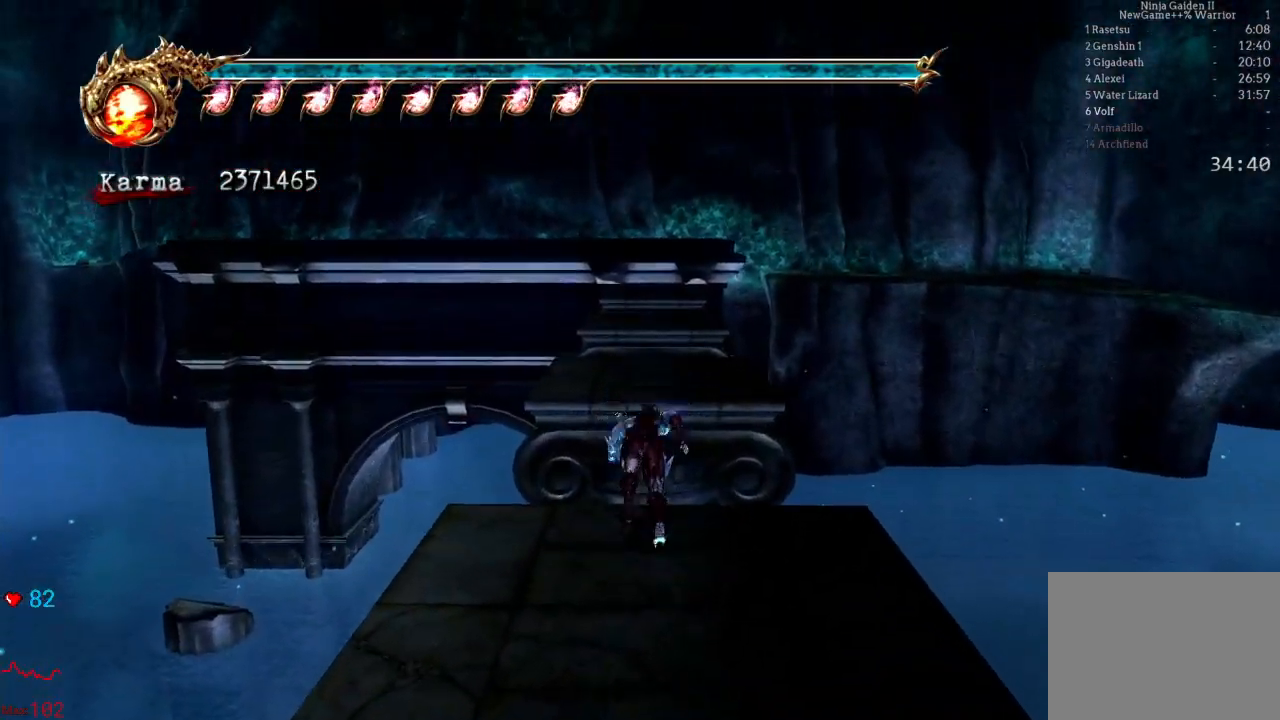
Gameplay with a controller (Xbox layout); each line is a JSON object with the inputs held at the frame after it. "events" lists button and stick changes between this image and that frame as [ms after this image, input, new state], when the widget could be followed in between. Not read: L3 R3.
{"buttons": [], "left_stick": "up", "right_stick": "center", "events": [[117, "A", "up"]]}
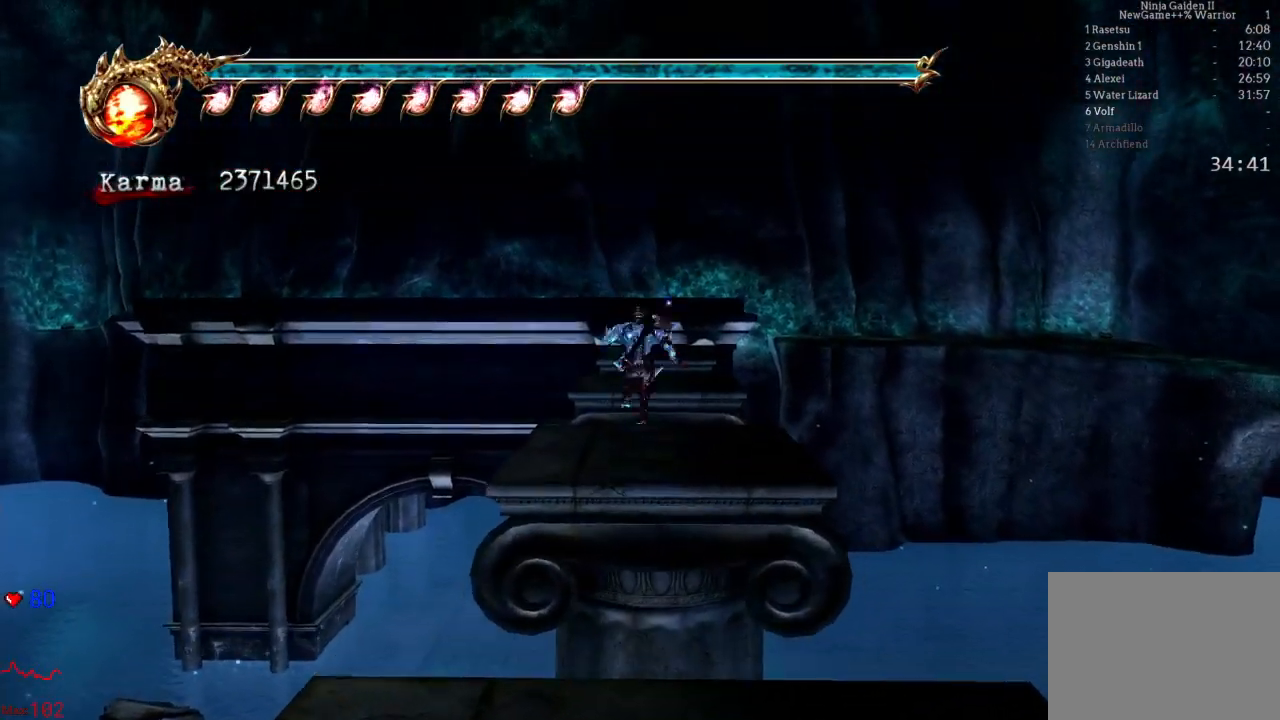
{"buttons": [], "left_stick": "up", "right_stick": "center", "events": []}
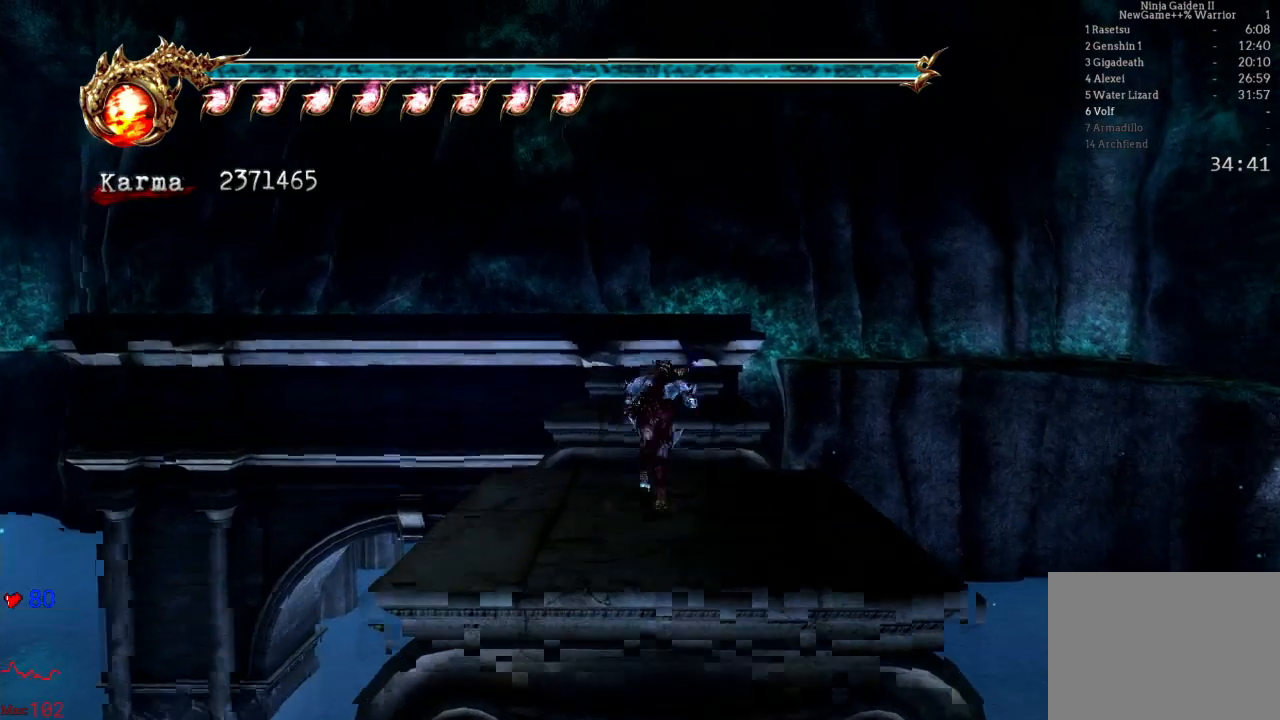
{"buttons": [], "left_stick": "up", "right_stick": "center", "events": [[83, "A", "down"], [267, "A", "up"]]}
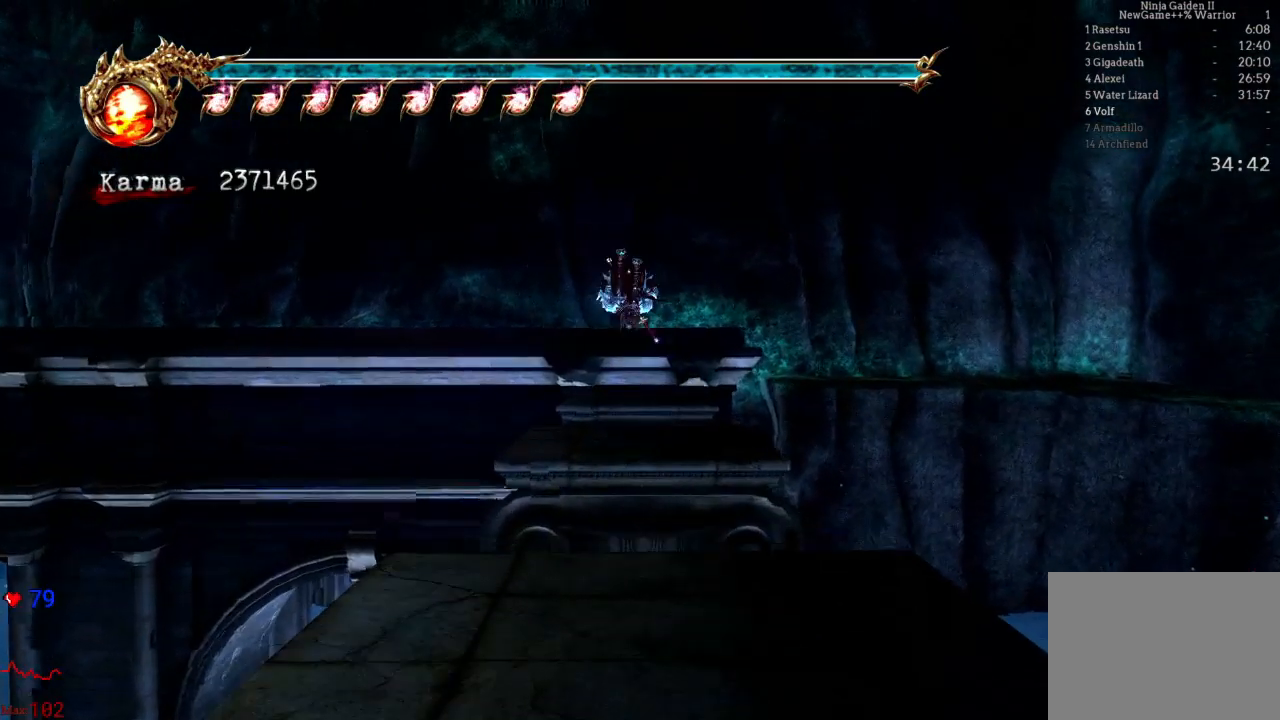
{"buttons": [], "left_stick": "up", "right_stick": "center", "events": []}
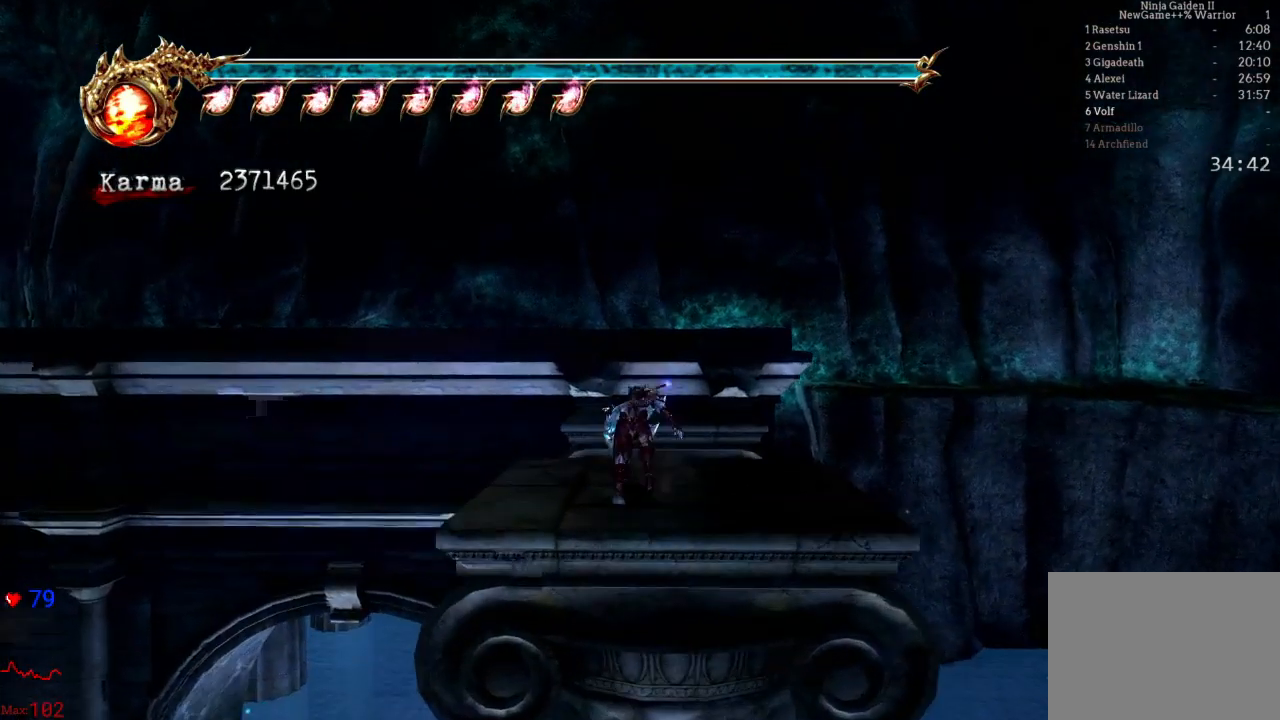
{"buttons": [], "left_stick": "up", "right_stick": "center", "events": [[267, "A", "down"], [433, "A", "up"]]}
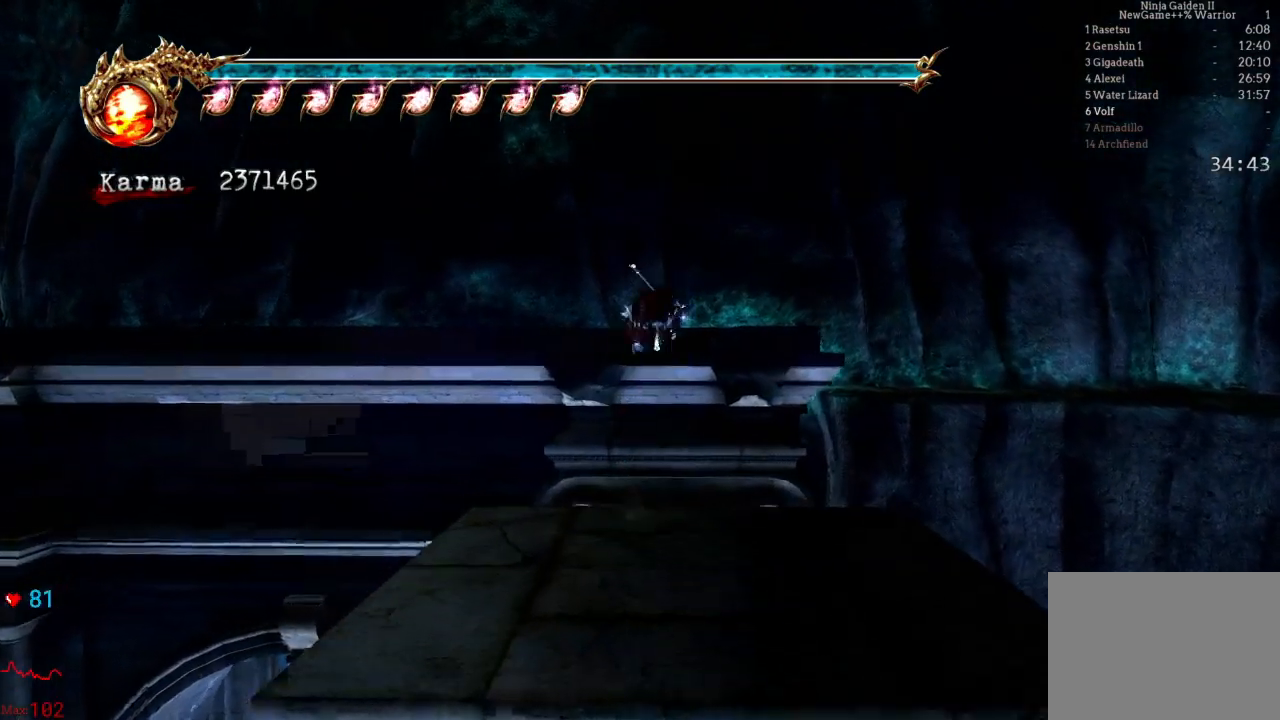
{"buttons": [], "left_stick": "up", "right_stick": "center", "events": []}
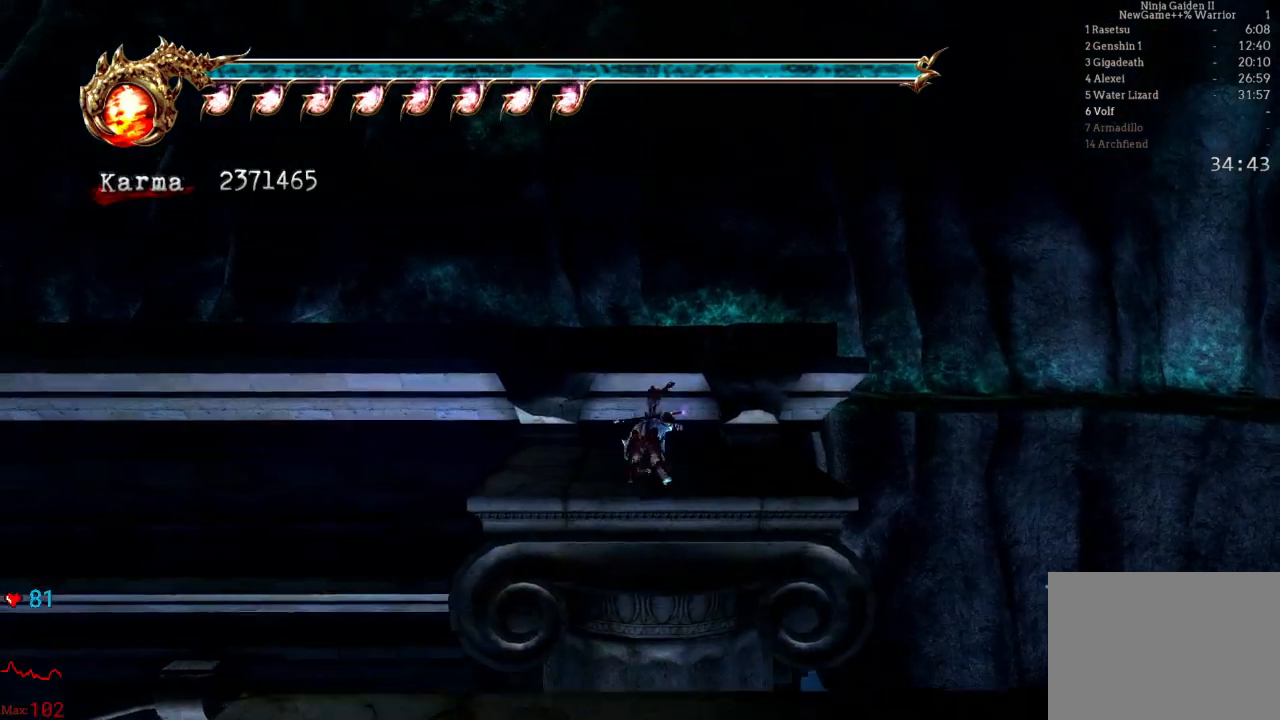
{"buttons": ["A"], "left_stick": "up", "right_stick": "center", "events": [[450, "A", "down"]]}
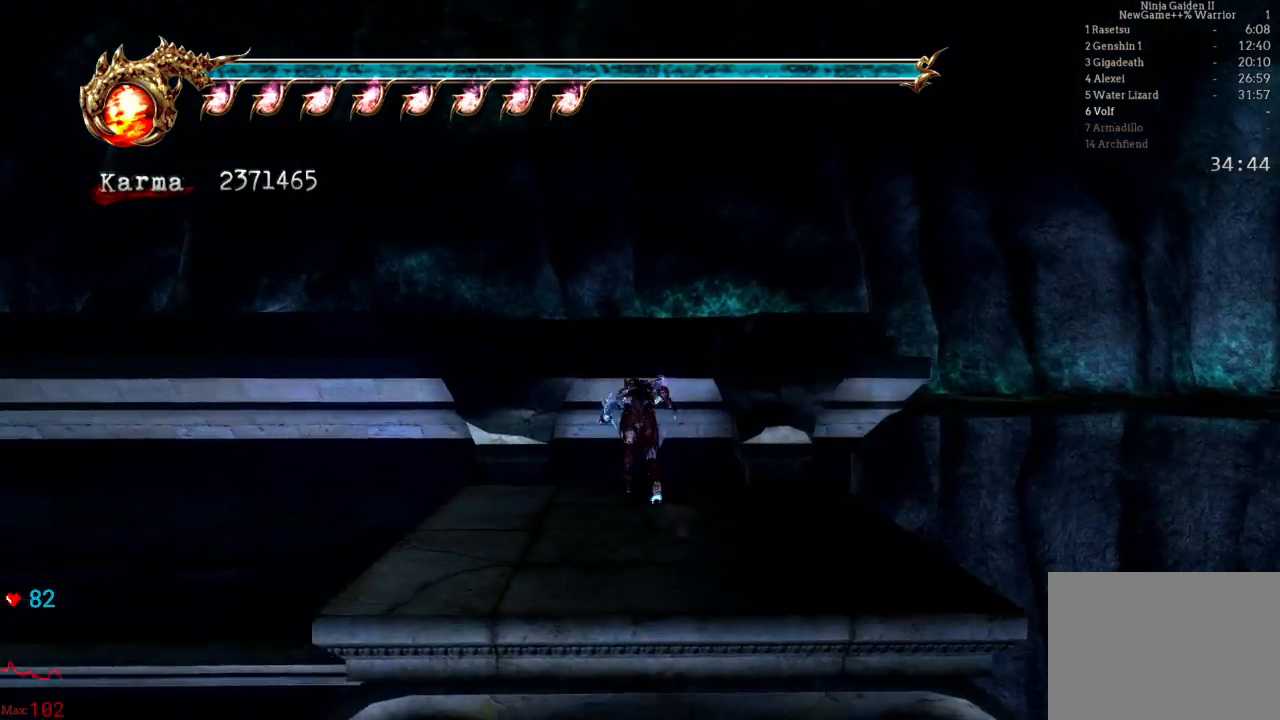
{"buttons": [], "left_stick": "up", "right_stick": "center", "events": [[300, "A", "up"]]}
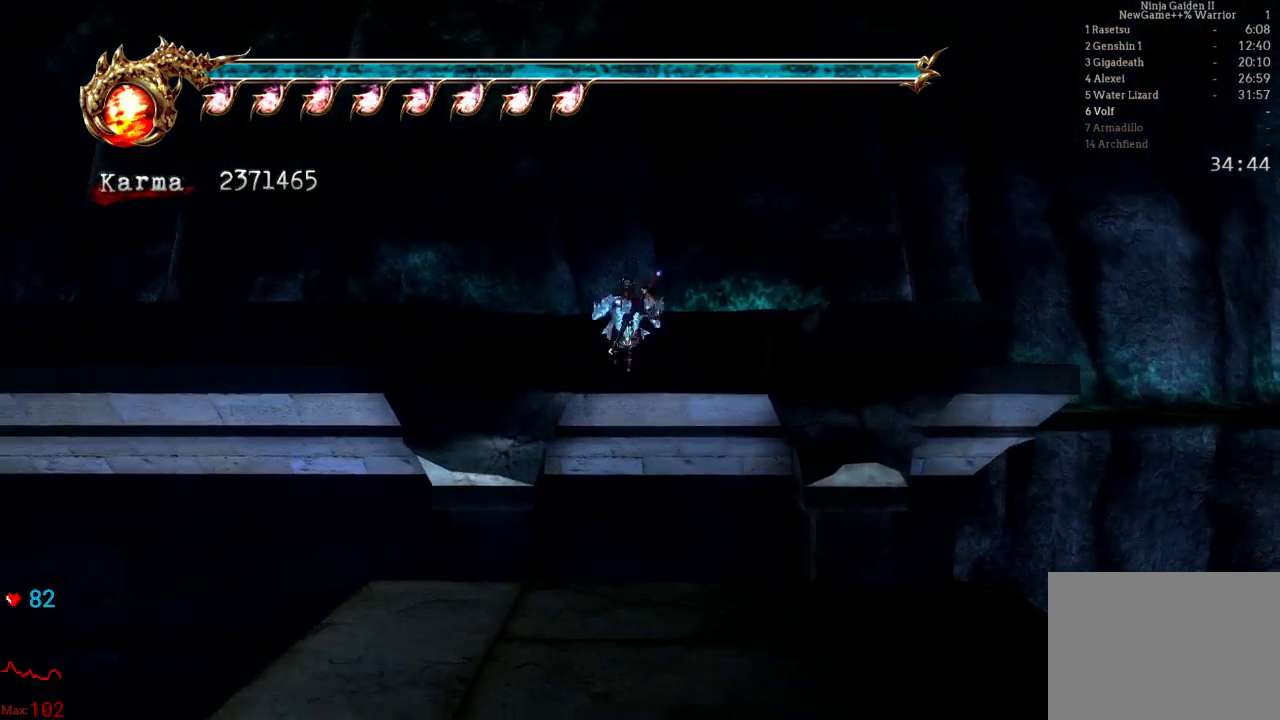
{"buttons": [], "left_stick": "up", "right_stick": "left", "events": [[67, "L2", "down"], [317, "L2", "up"], [417, "right_stick", "left"]]}
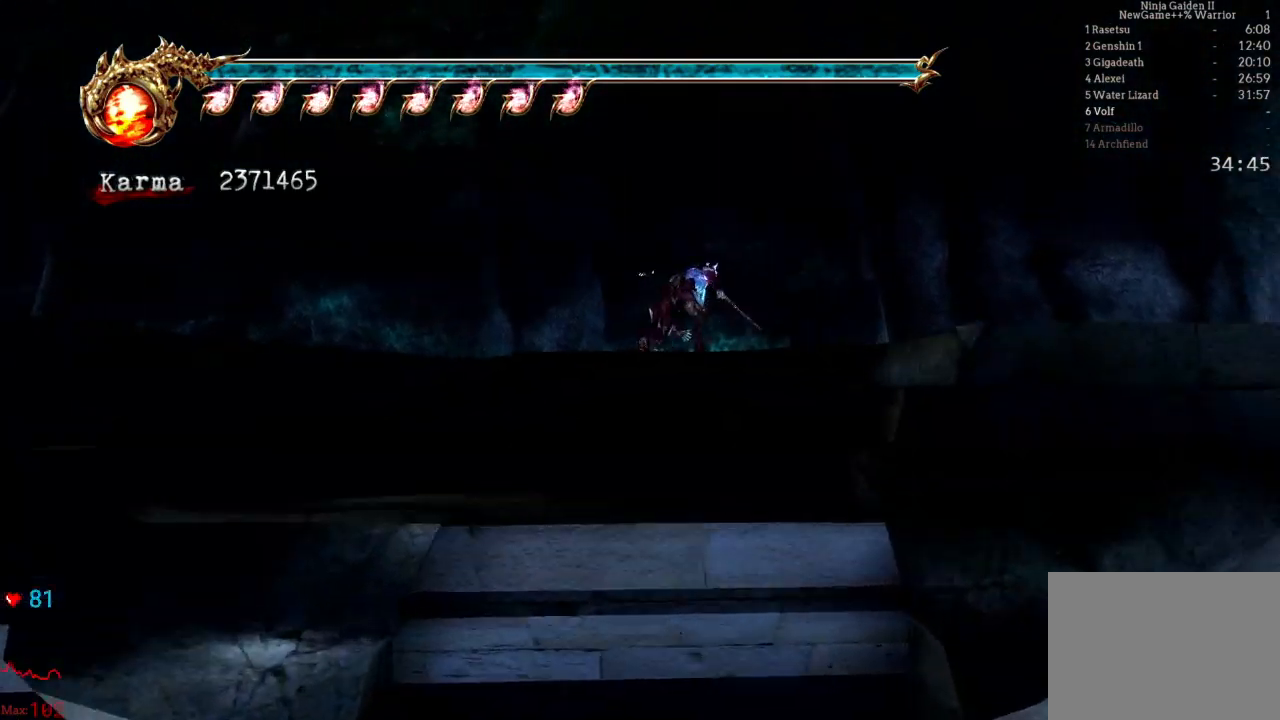
{"buttons": ["L2"], "left_stick": "up", "right_stick": "center", "events": [[117, "right_stick", "center"], [367, "L2", "down"]]}
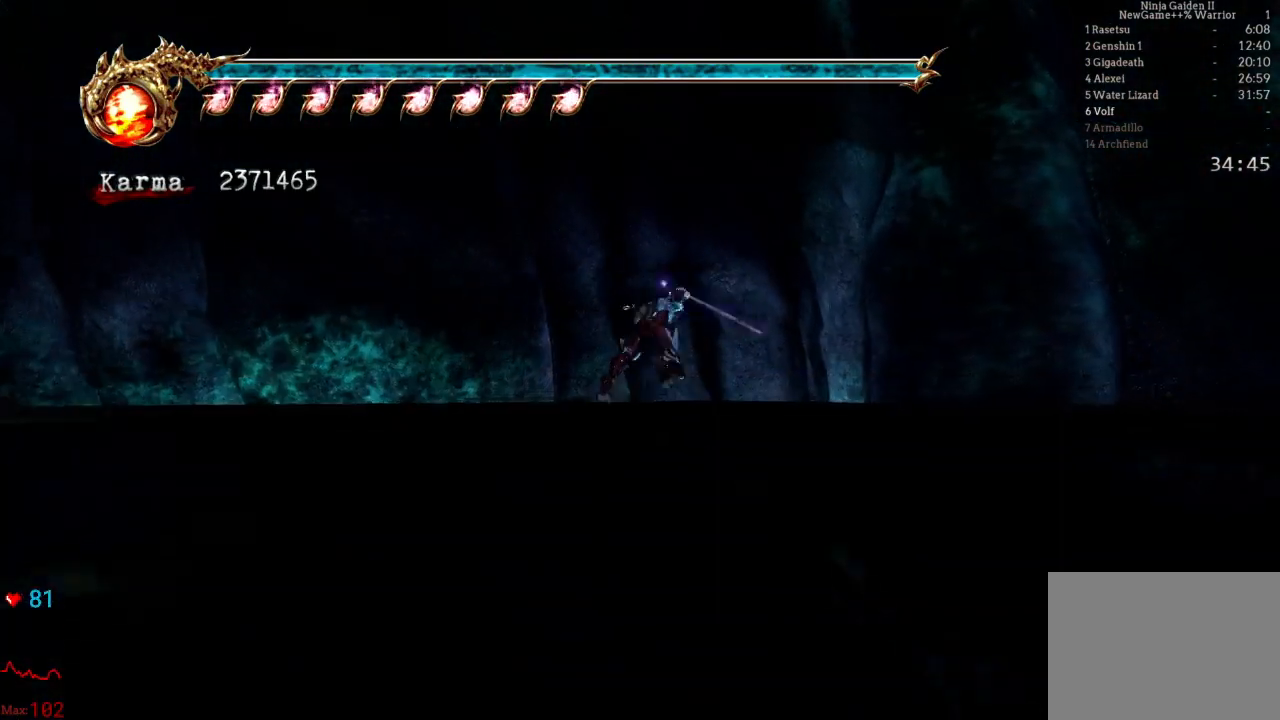
{"buttons": ["L2"], "left_stick": "up", "right_stick": "center", "events": [[317, "L2", "up"], [417, "L2", "down"]]}
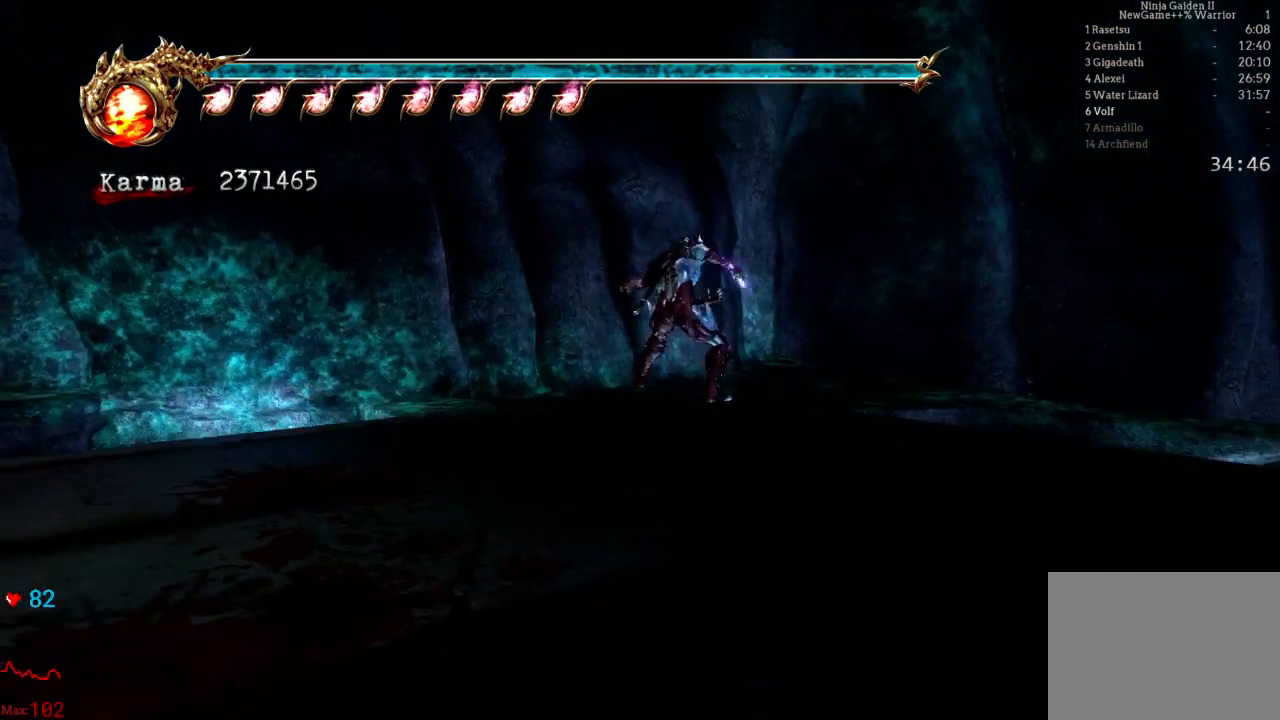
{"buttons": ["L1"], "left_stick": "center", "right_stick": "center", "events": [[133, "left_stick", "center"], [150, "L2", "up"], [433, "L1", "down"]]}
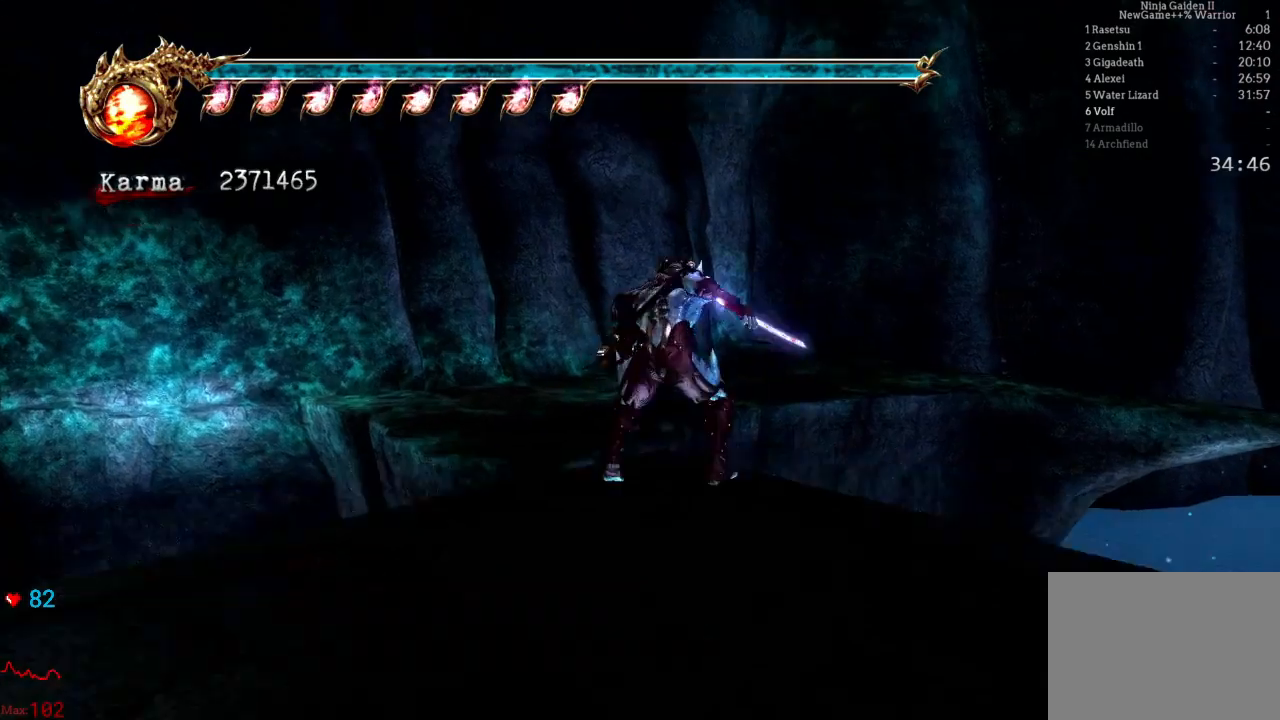
{"buttons": ["L1"], "left_stick": "center", "right_stick": "center", "events": [[200, "right_stick", "left"], [367, "right_stick", "center"]]}
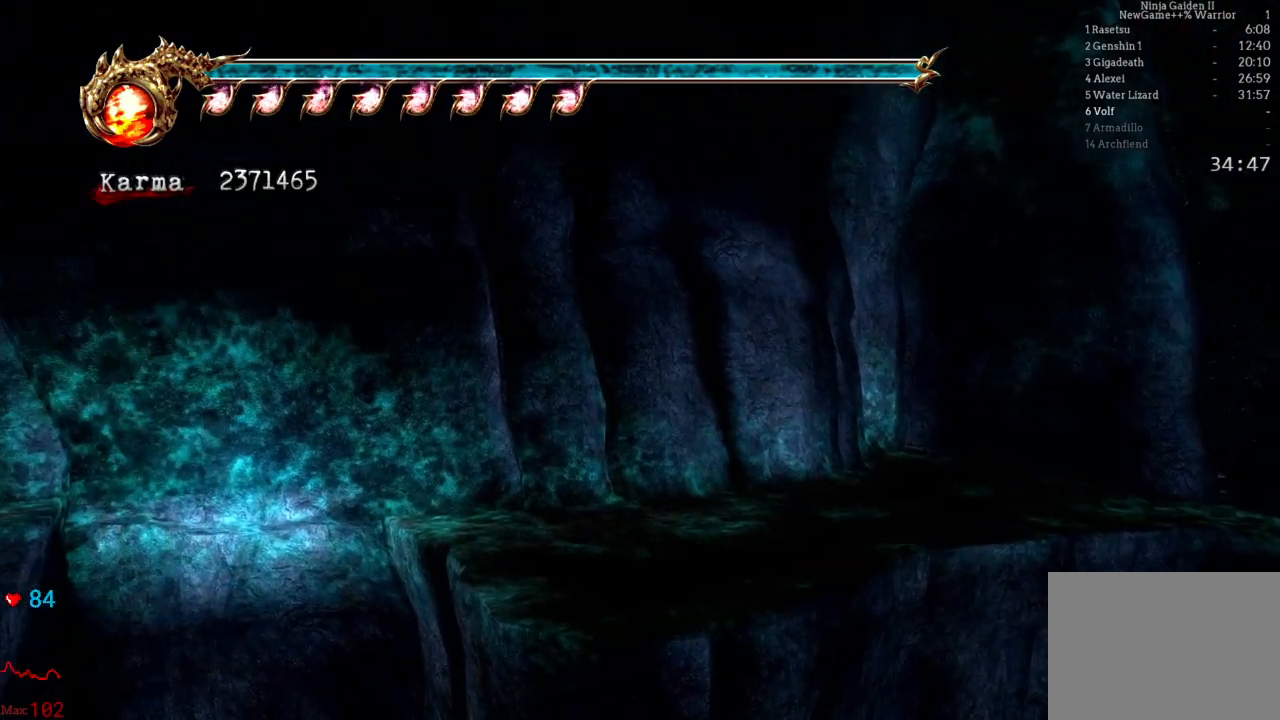
{"buttons": [], "left_stick": "up", "right_stick": "center", "events": [[183, "right_stick", "right"], [267, "right_stick", "center"], [350, "L1", "up"], [483, "left_stick", "up"]]}
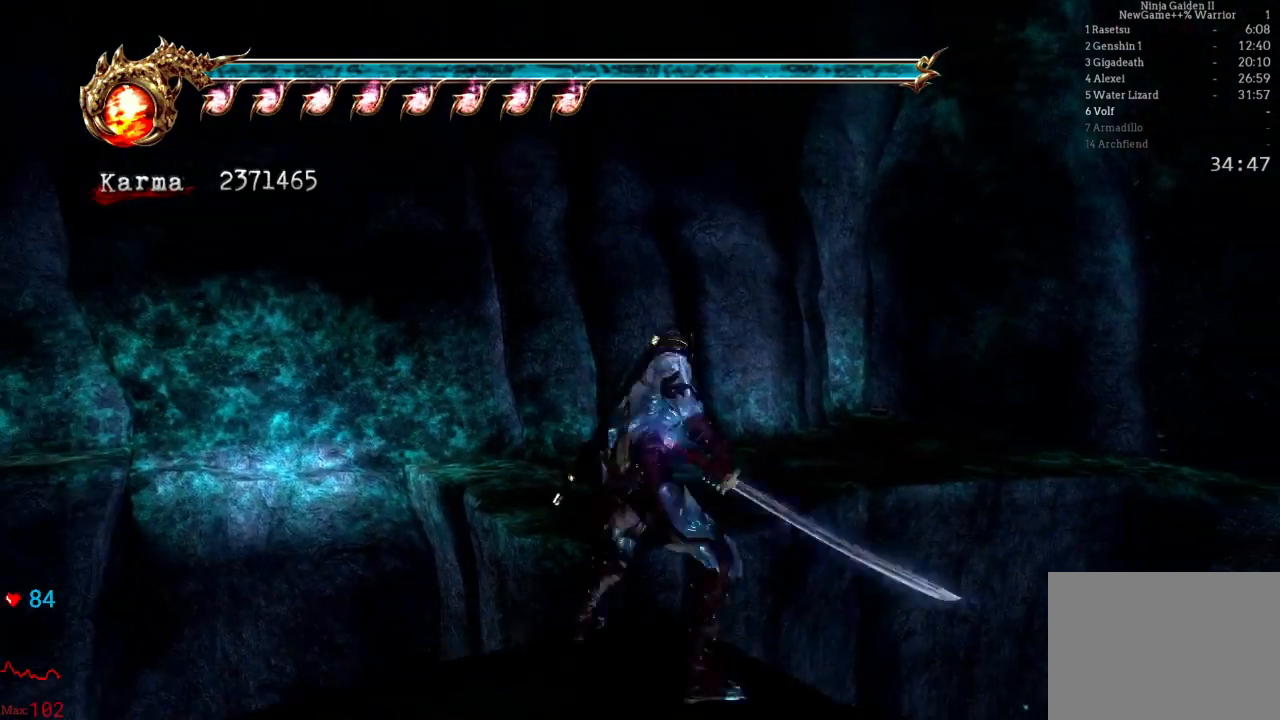
{"buttons": [], "left_stick": "up", "right_stick": "center", "events": [[267, "A", "down"], [450, "A", "up"]]}
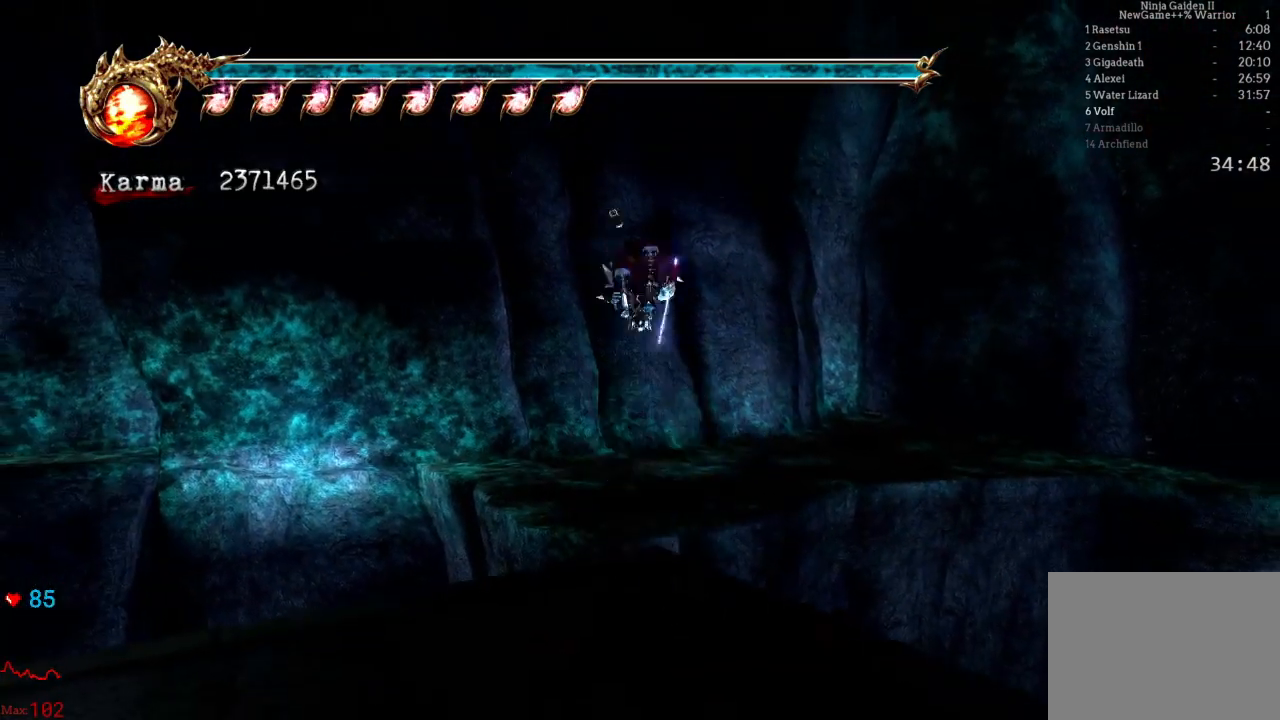
{"buttons": ["B"], "left_stick": "up", "right_stick": "center", "events": [[367, "B", "down"]]}
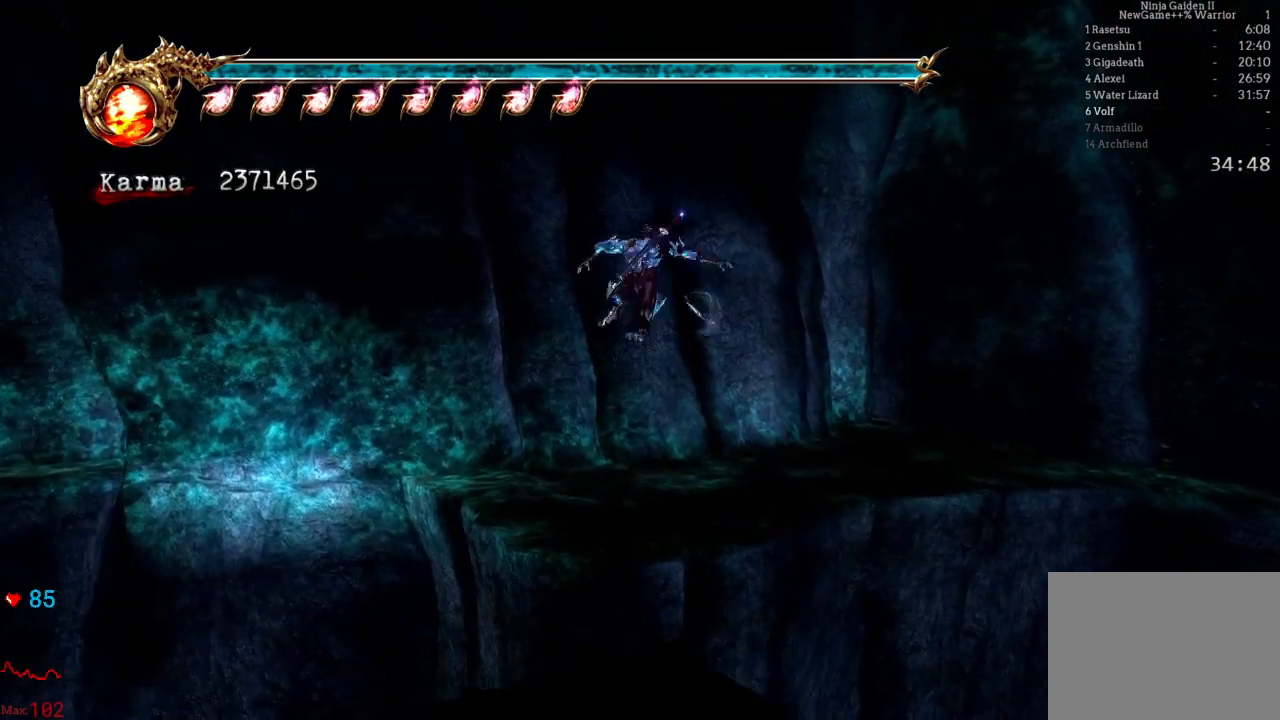
{"buttons": ["Y"], "left_stick": "up", "right_stick": "center", "events": [[33, "B", "up"], [400, "Y", "down"]]}
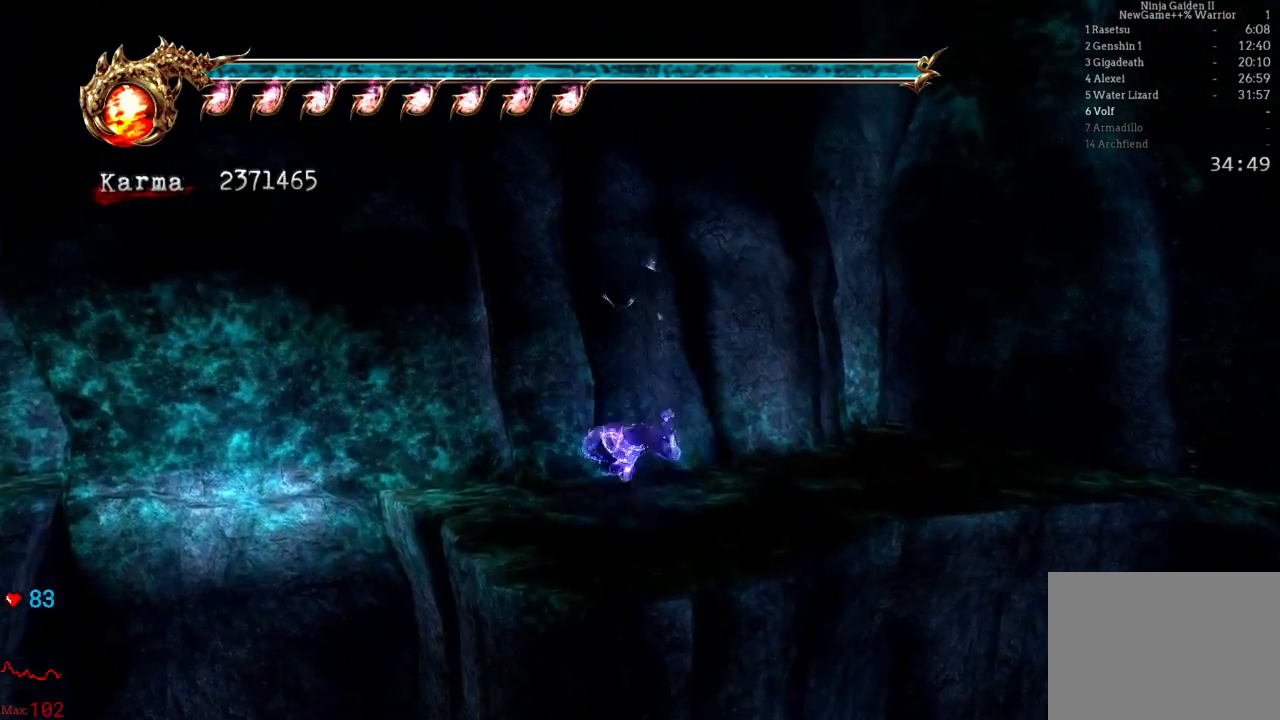
{"buttons": [], "left_stick": "up", "right_stick": "center", "events": [[83, "Y", "up"]]}
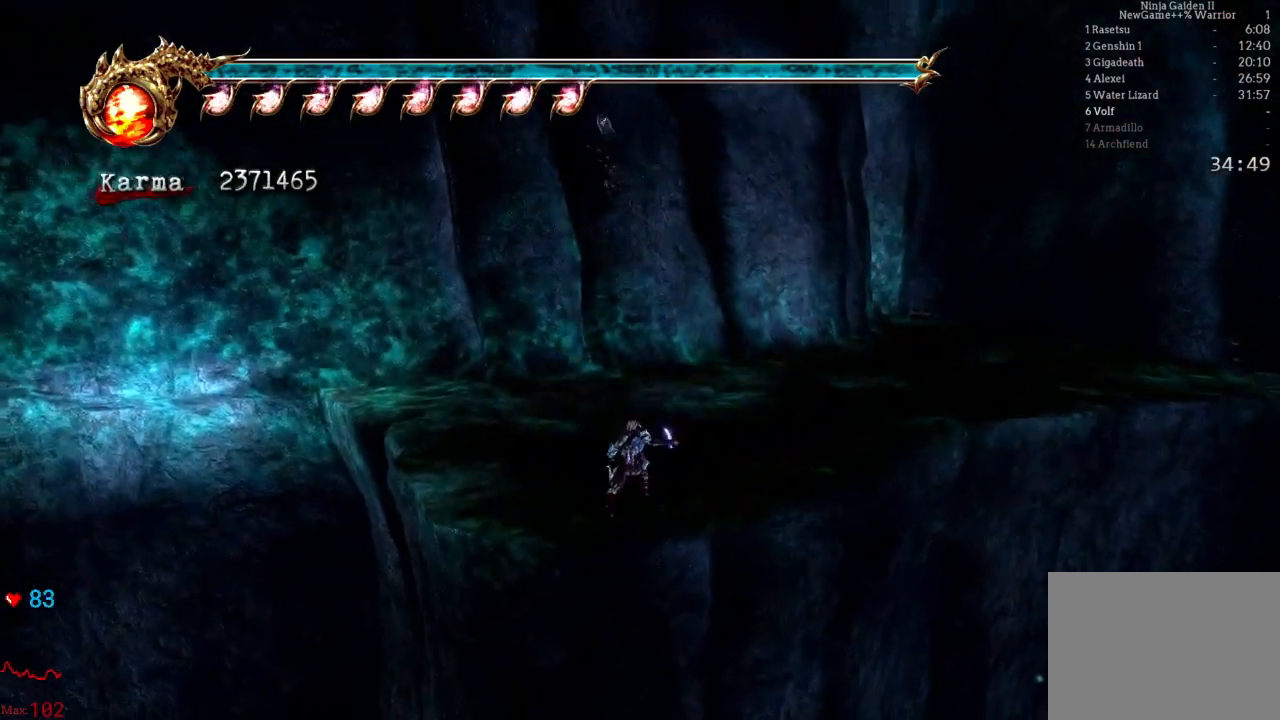
{"buttons": ["L2"], "left_stick": "up", "right_stick": "center", "events": [[433, "L2", "down"]]}
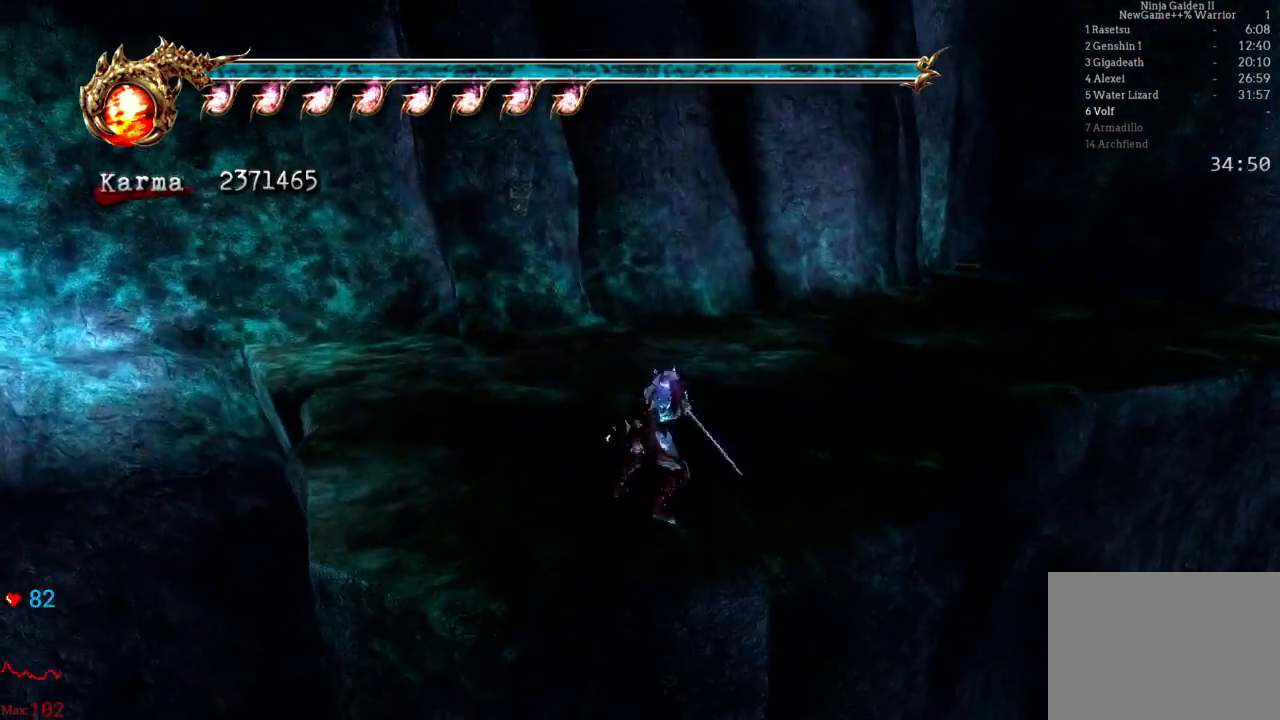
{"buttons": [], "left_stick": "up-right", "right_stick": "center", "events": [[100, "A", "down"], [217, "A", "up"], [267, "L2", "up"], [267, "left_stick", "up-right"]]}
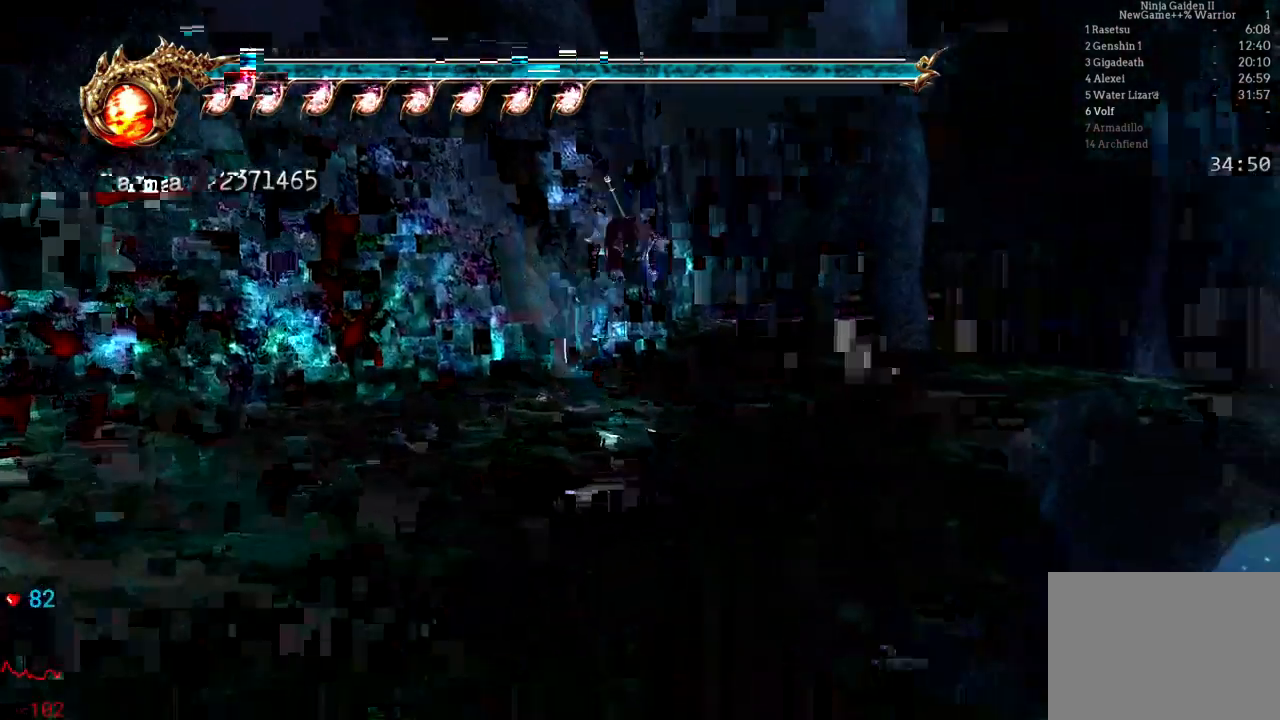
{"buttons": ["L2"], "left_stick": "up", "right_stick": "center", "events": [[233, "L2", "down"], [267, "left_stick", "up"], [400, "A", "down"], [500, "A", "up"]]}
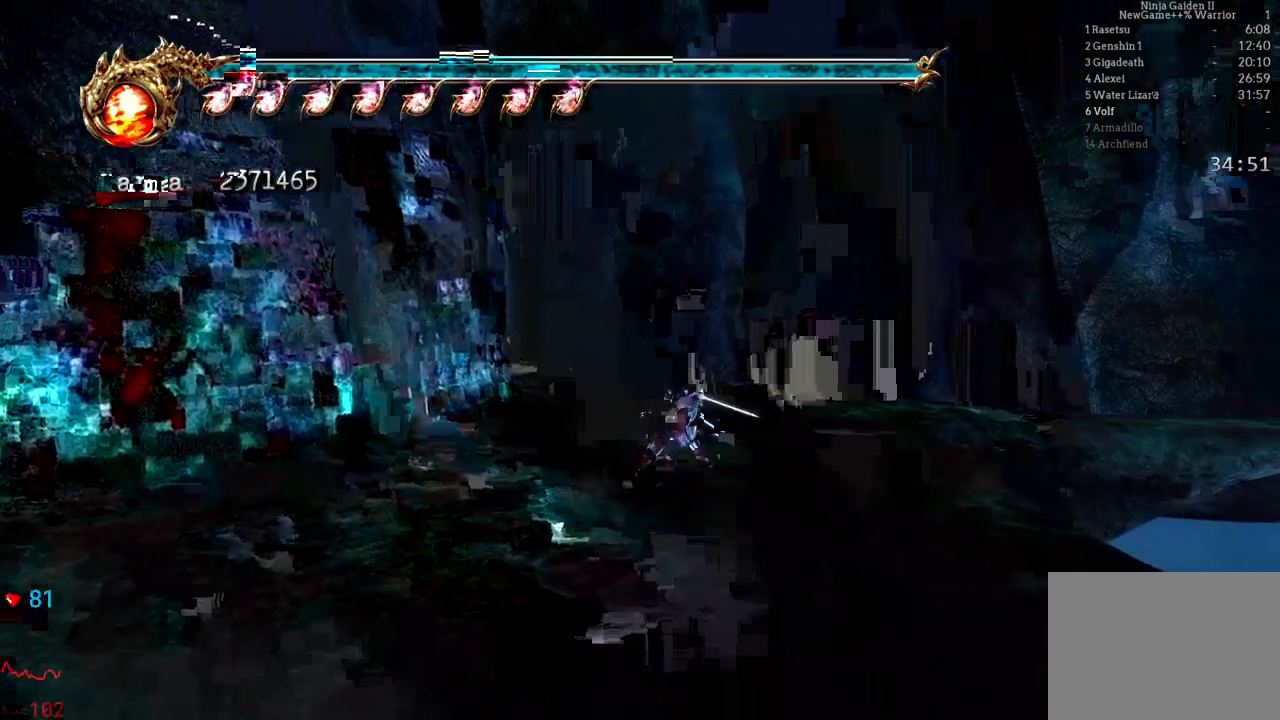
{"buttons": [], "left_stick": "up", "right_stick": "center", "events": [[117, "L2", "up"], [183, "right_stick", "left"], [333, "right_stick", "center"]]}
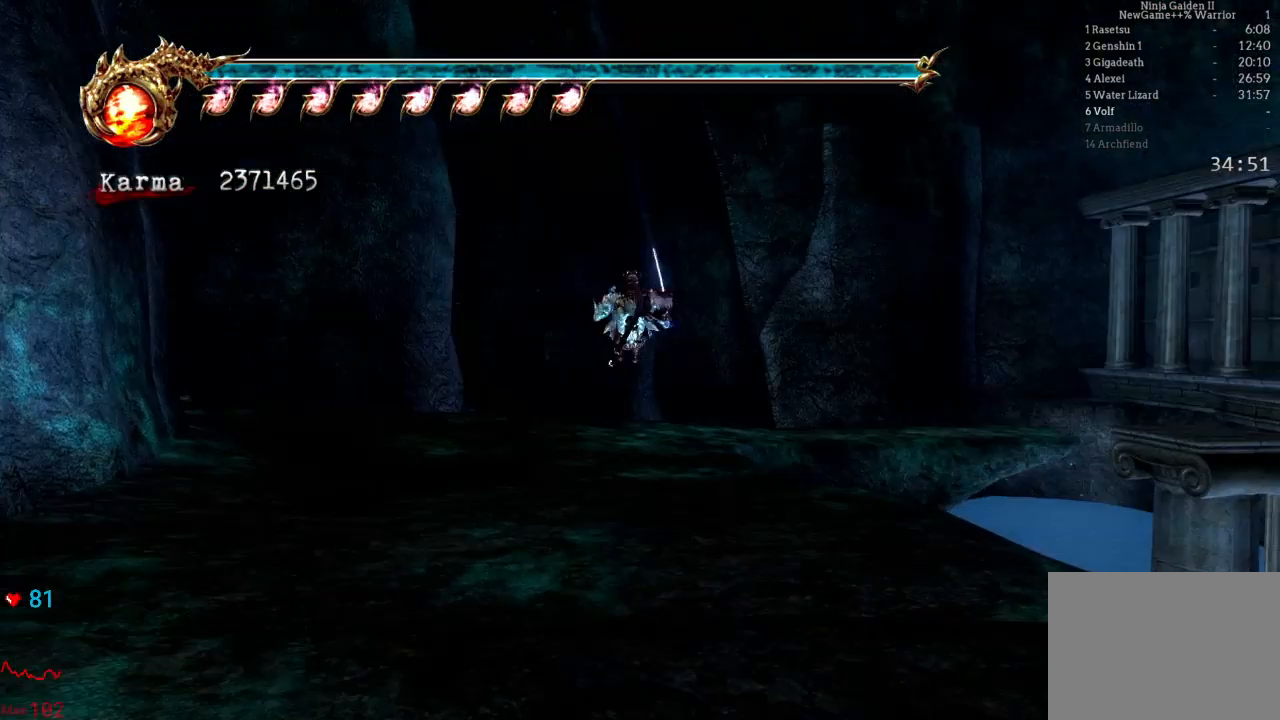
{"buttons": [], "left_stick": "up", "right_stick": "center", "events": [[100, "L2", "down"], [250, "A", "down"], [350, "left_stick", "center"], [417, "A", "up"], [417, "L2", "up"], [450, "left_stick", "up"]]}
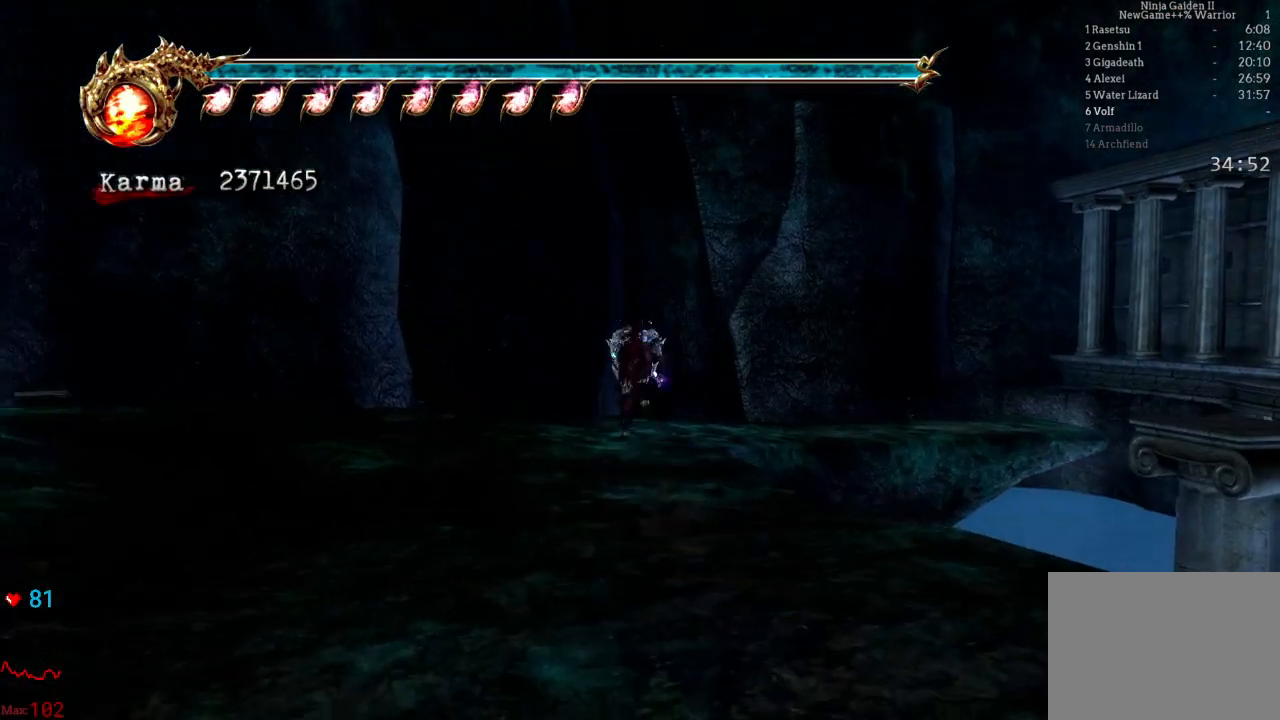
{"buttons": ["L2"], "left_stick": "up", "right_stick": "center", "events": [[350, "L2", "down"]]}
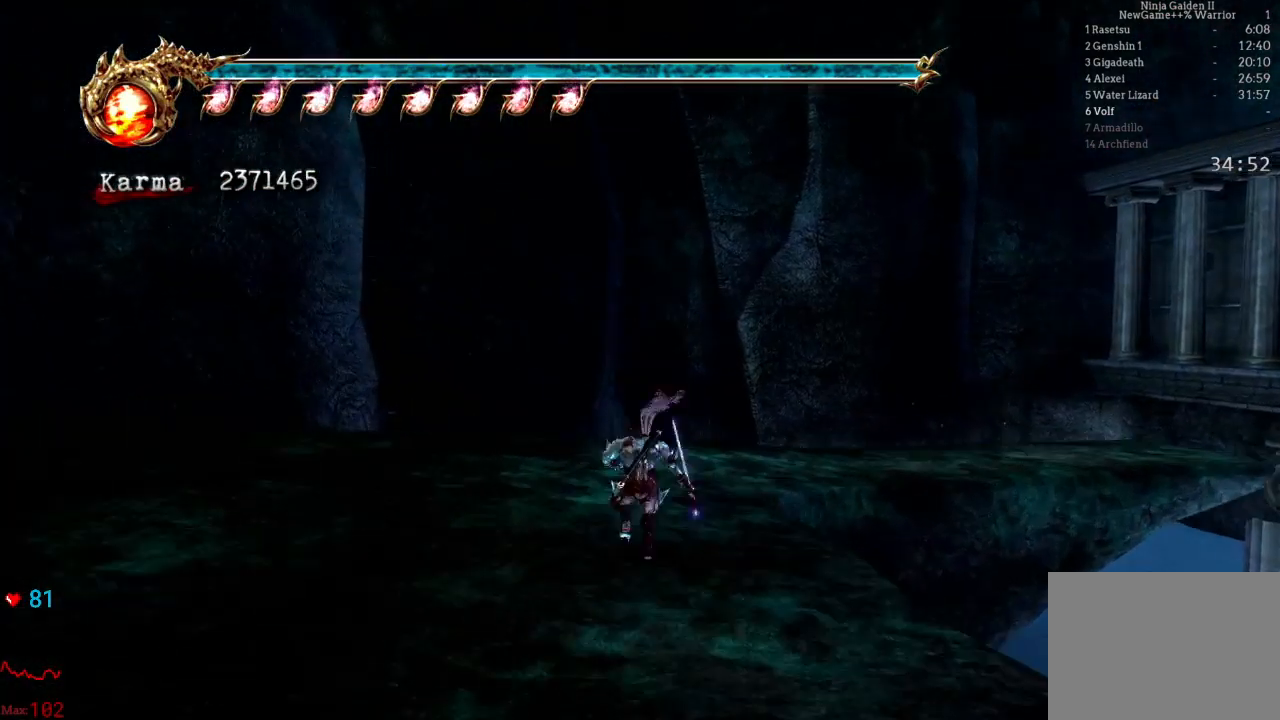
{"buttons": [], "left_stick": "up", "right_stick": "left", "events": [[67, "right_stick", "left"], [133, "L2", "up"]]}
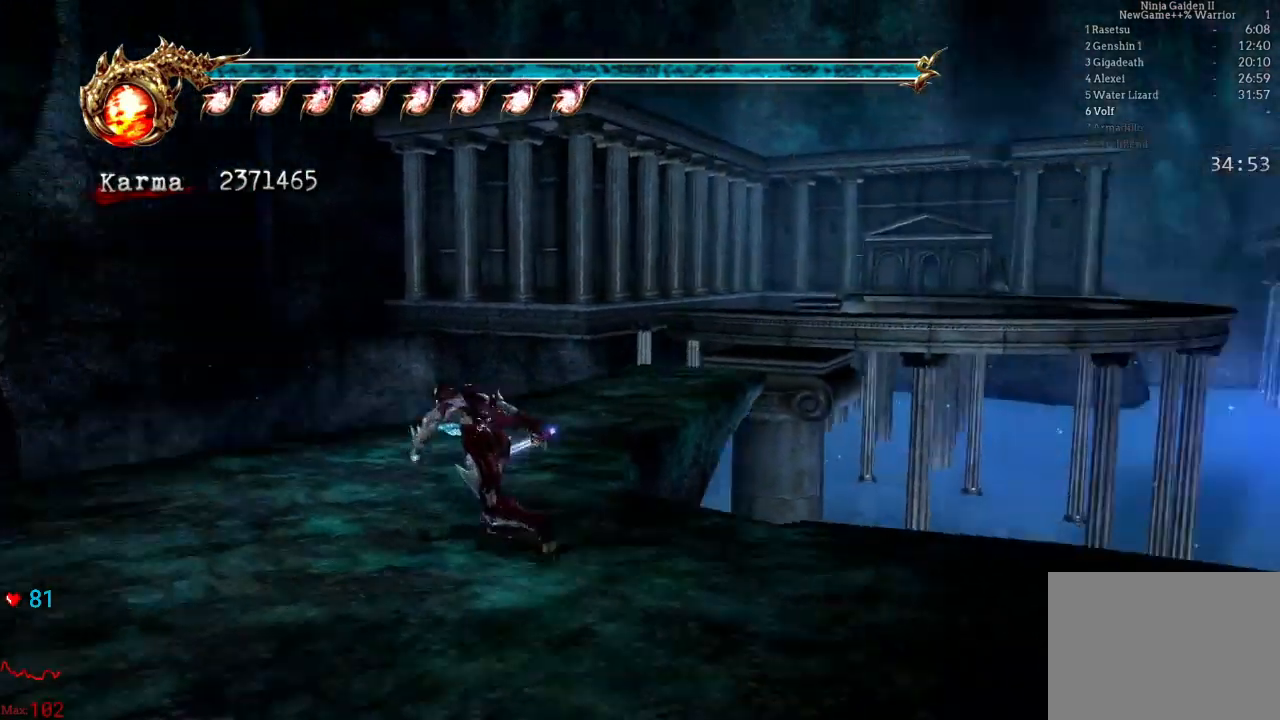
{"buttons": ["L2"], "left_stick": "up", "right_stick": "center", "events": [[67, "right_stick", "center"], [333, "L2", "down"]]}
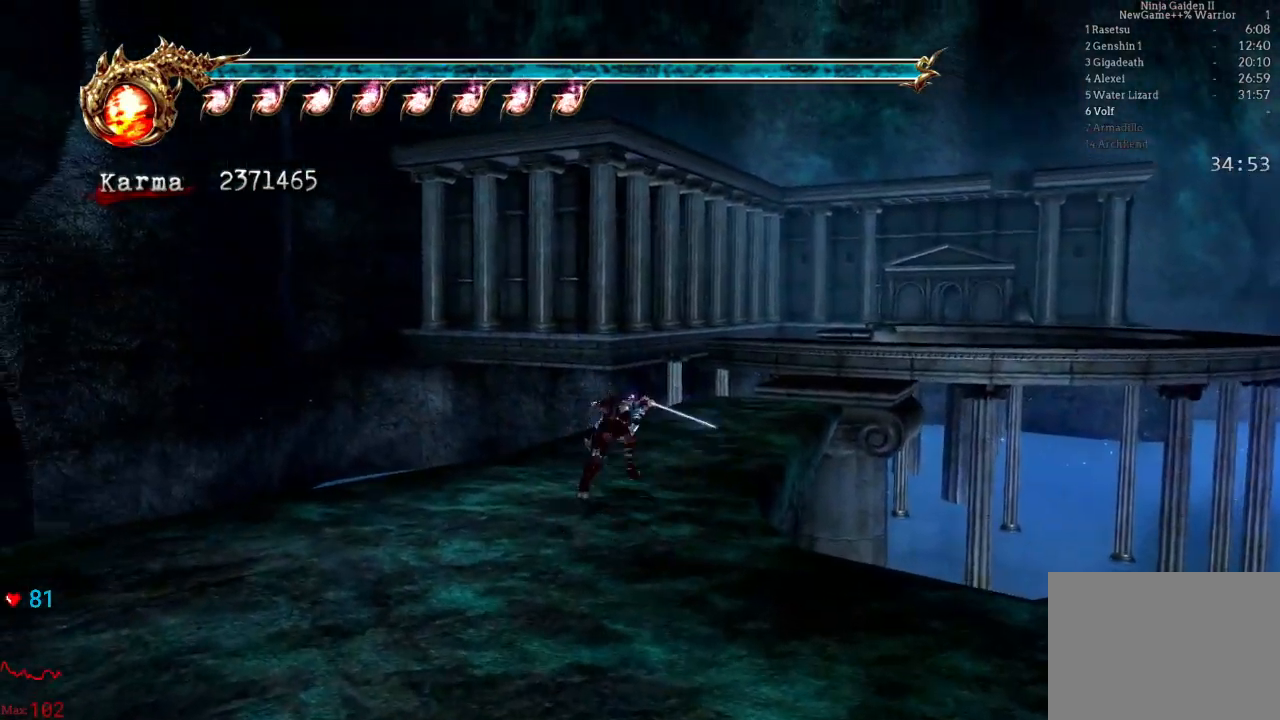
{"buttons": [], "left_stick": "up", "right_stick": "center", "events": [[50, "right_stick", "left"], [67, "L2", "up"], [283, "right_stick", "center"]]}
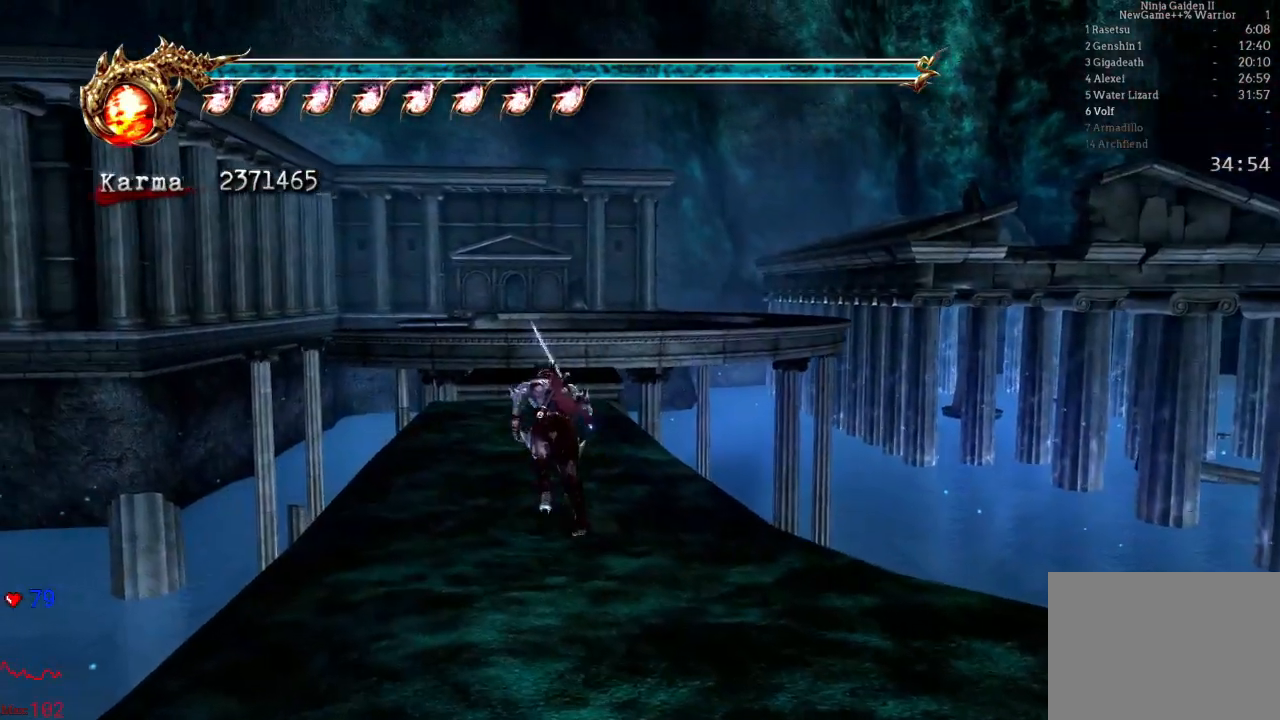
{"buttons": [], "left_stick": "up", "right_stick": "center", "events": []}
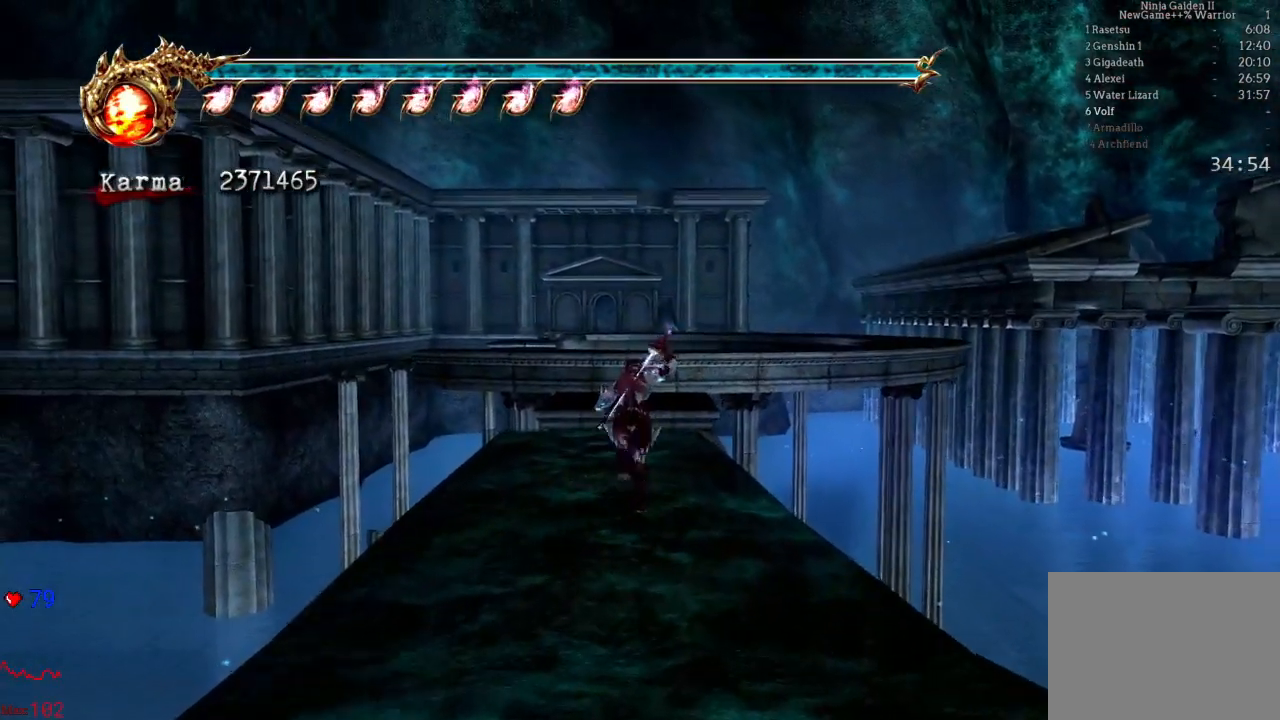
{"buttons": [], "left_stick": "up", "right_stick": "center", "events": []}
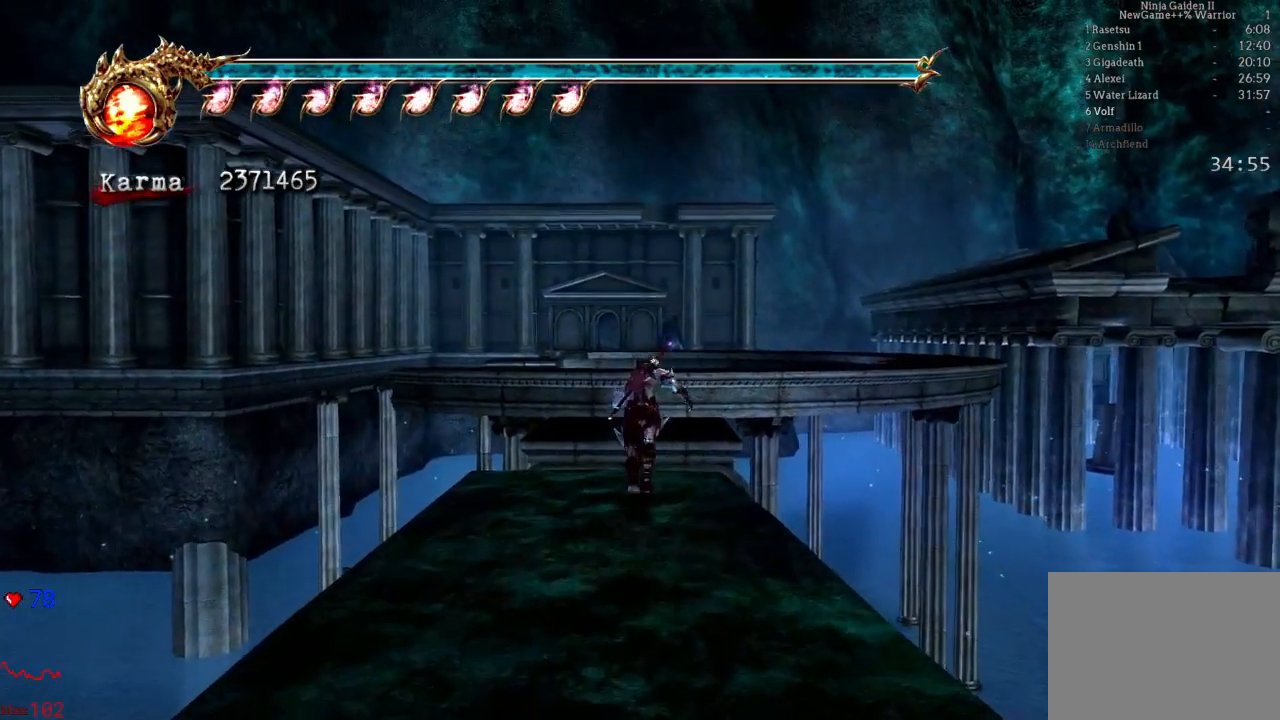
{"buttons": [], "left_stick": "up", "right_stick": "center", "events": [[17, "A", "down"], [167, "A", "up"], [333, "right_stick", "left"], [450, "right_stick", "center"]]}